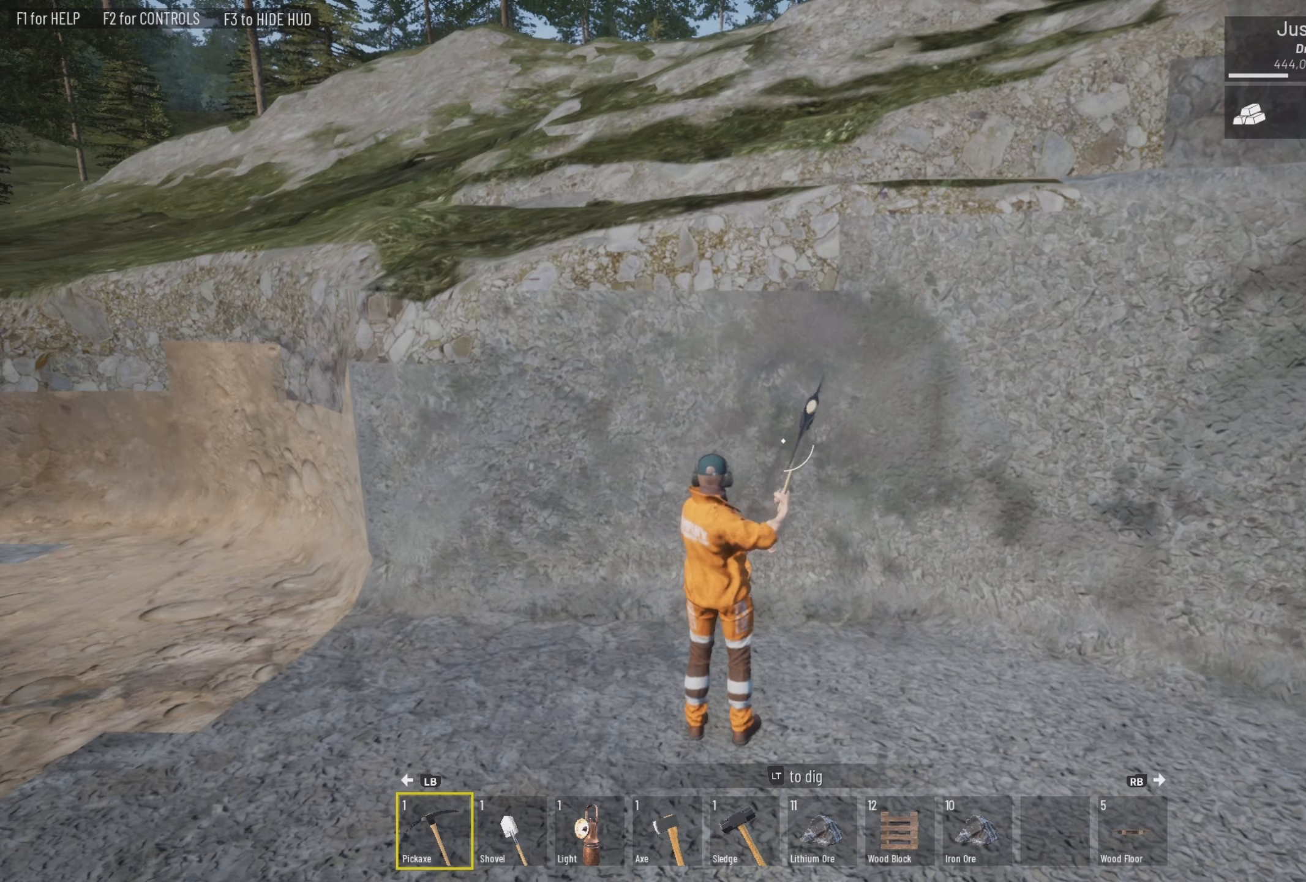
Gameplay with a controller (PlayStation layout); each line is a JSON object with the inputs held at the frame after it. "events" lists button and stick changes between this image and that frame as [ms after this image, input, new state], when the widget could be followed in between.
{"buttons": ["L2"], "left_stick": "center", "right_stick": "center", "events": [[383, "right_stick", "center"]]}
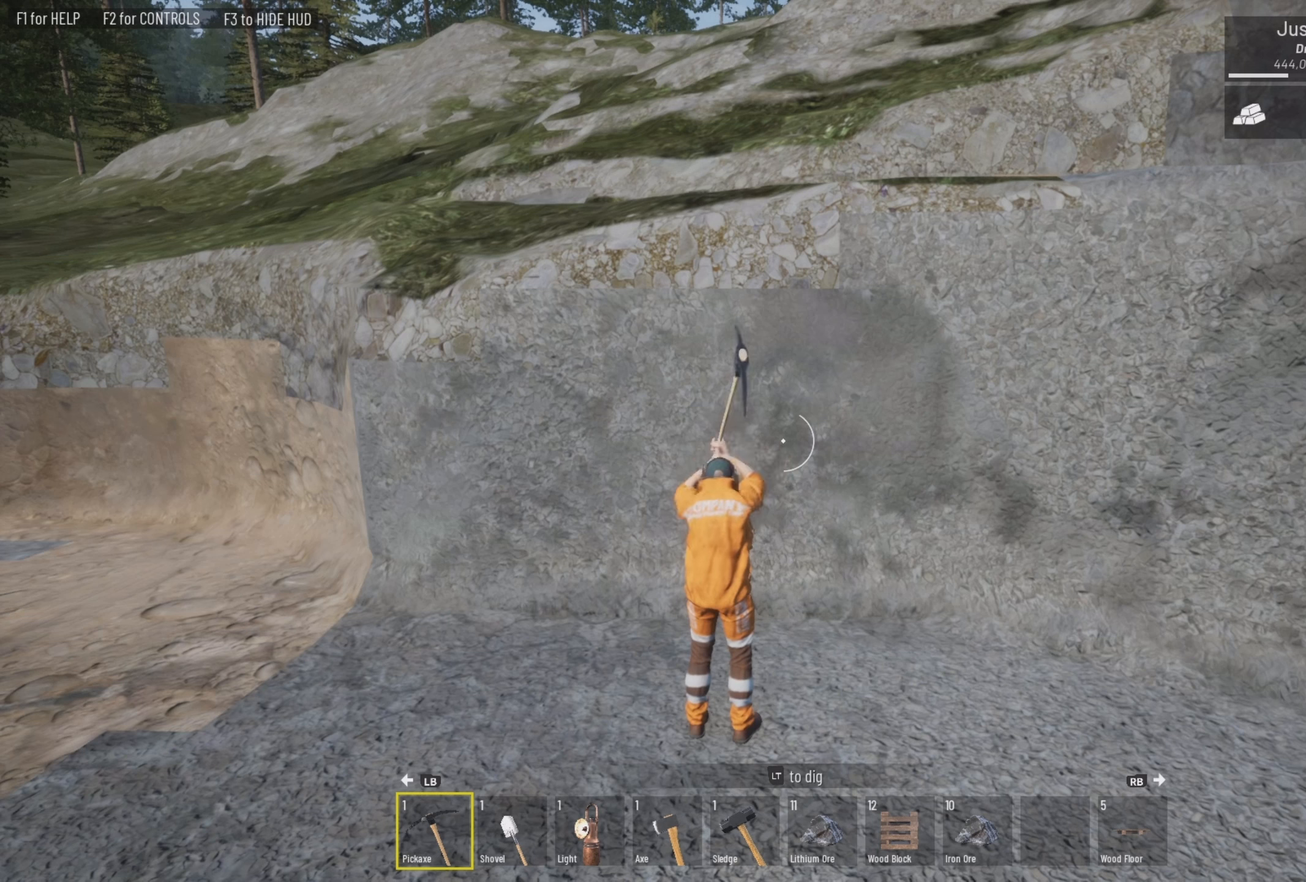
{"buttons": ["L2"], "left_stick": "center", "right_stick": "center", "events": []}
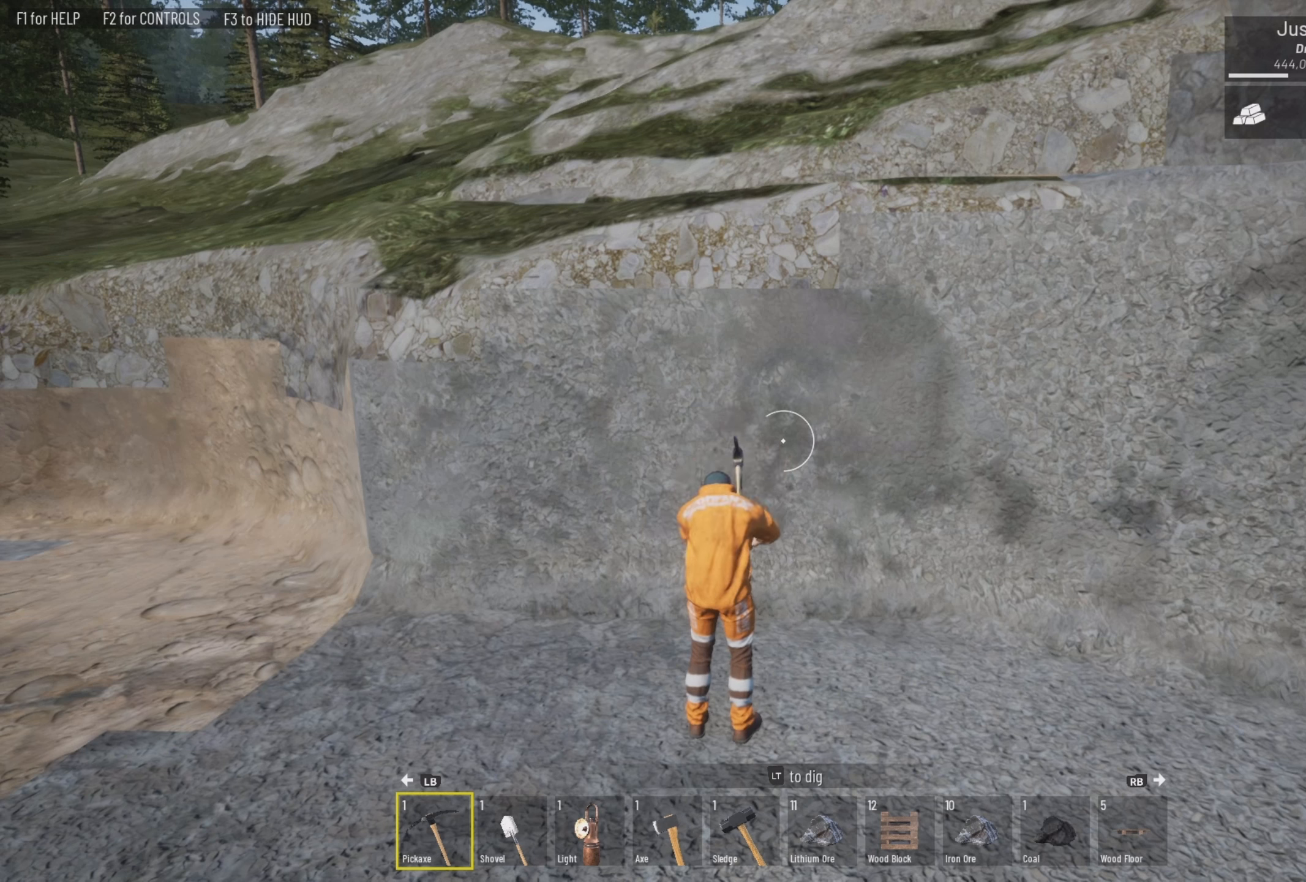
{"buttons": ["L2"], "left_stick": "center", "right_stick": "center", "events": []}
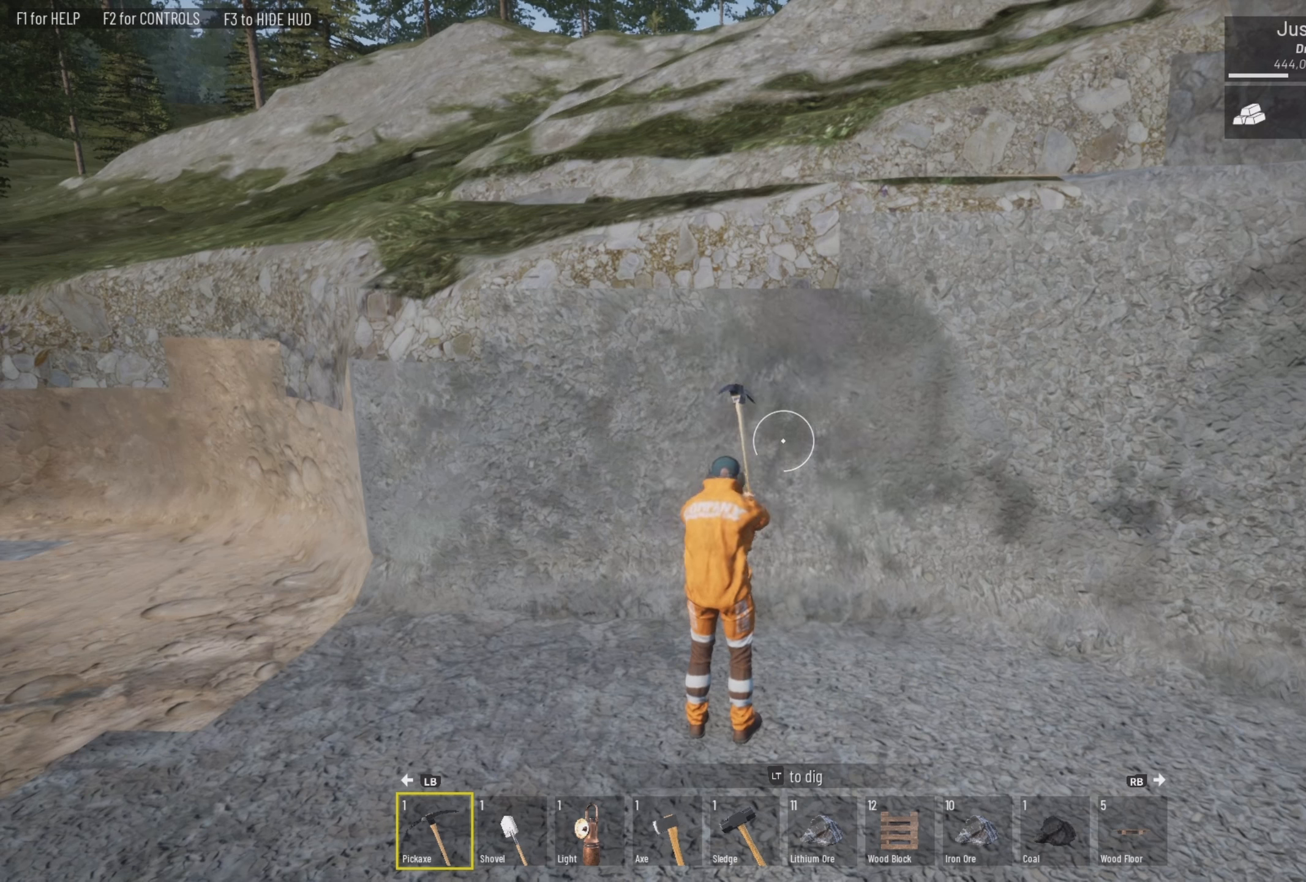
{"buttons": ["L2"], "left_stick": "center", "right_stick": "center", "events": []}
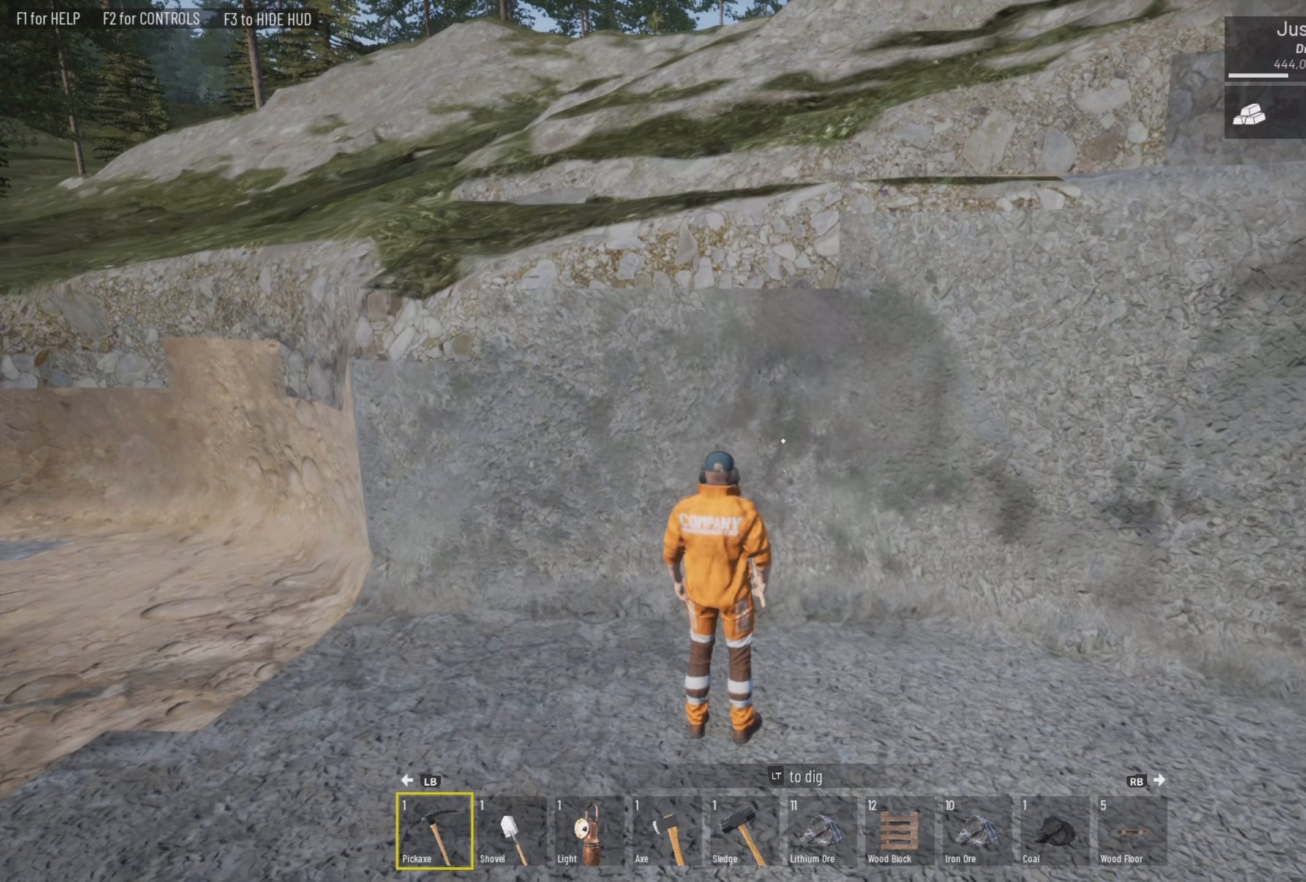
{"buttons": ["L2"], "left_stick": "center", "right_stick": "center", "events": []}
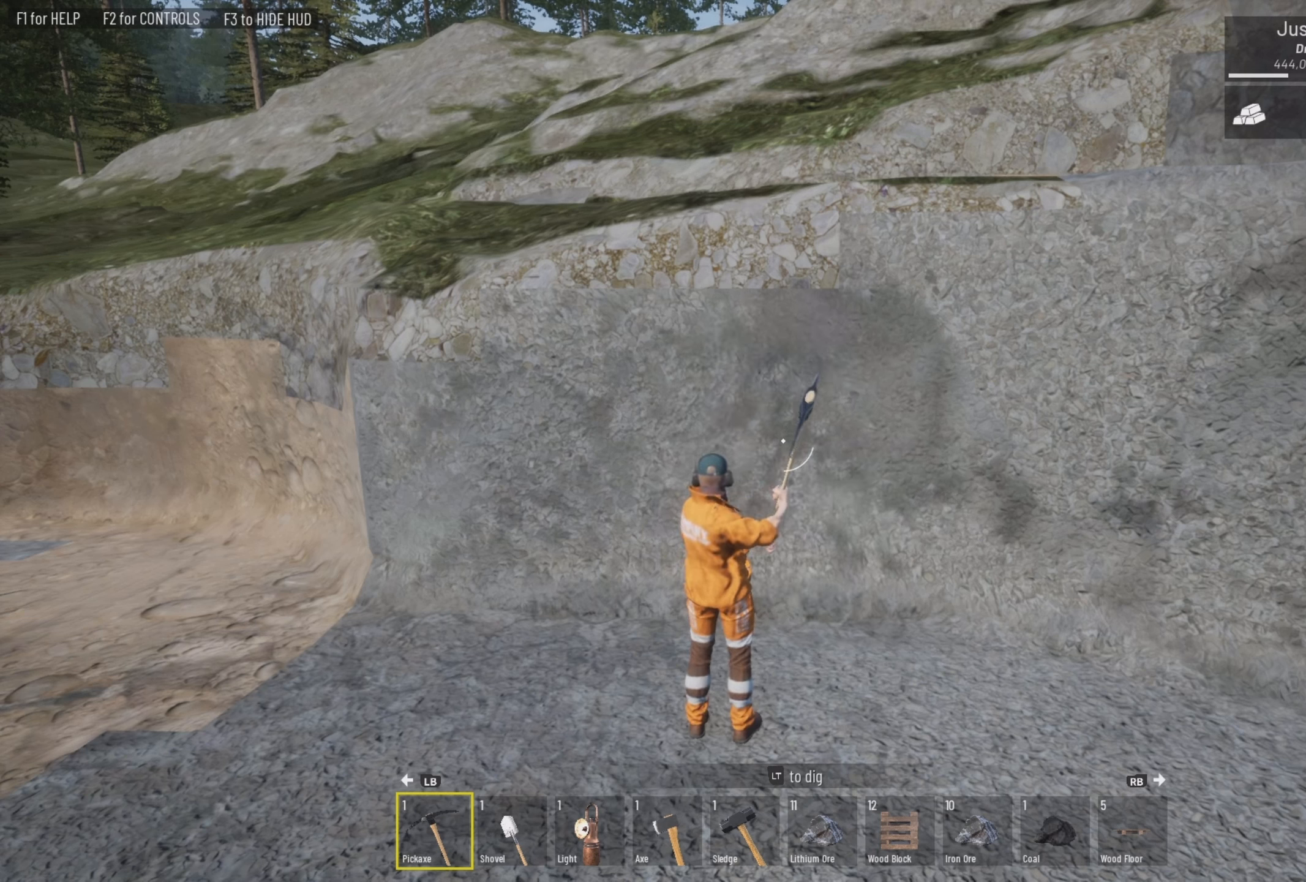
{"buttons": ["L2"], "left_stick": "center", "right_stick": "center", "events": []}
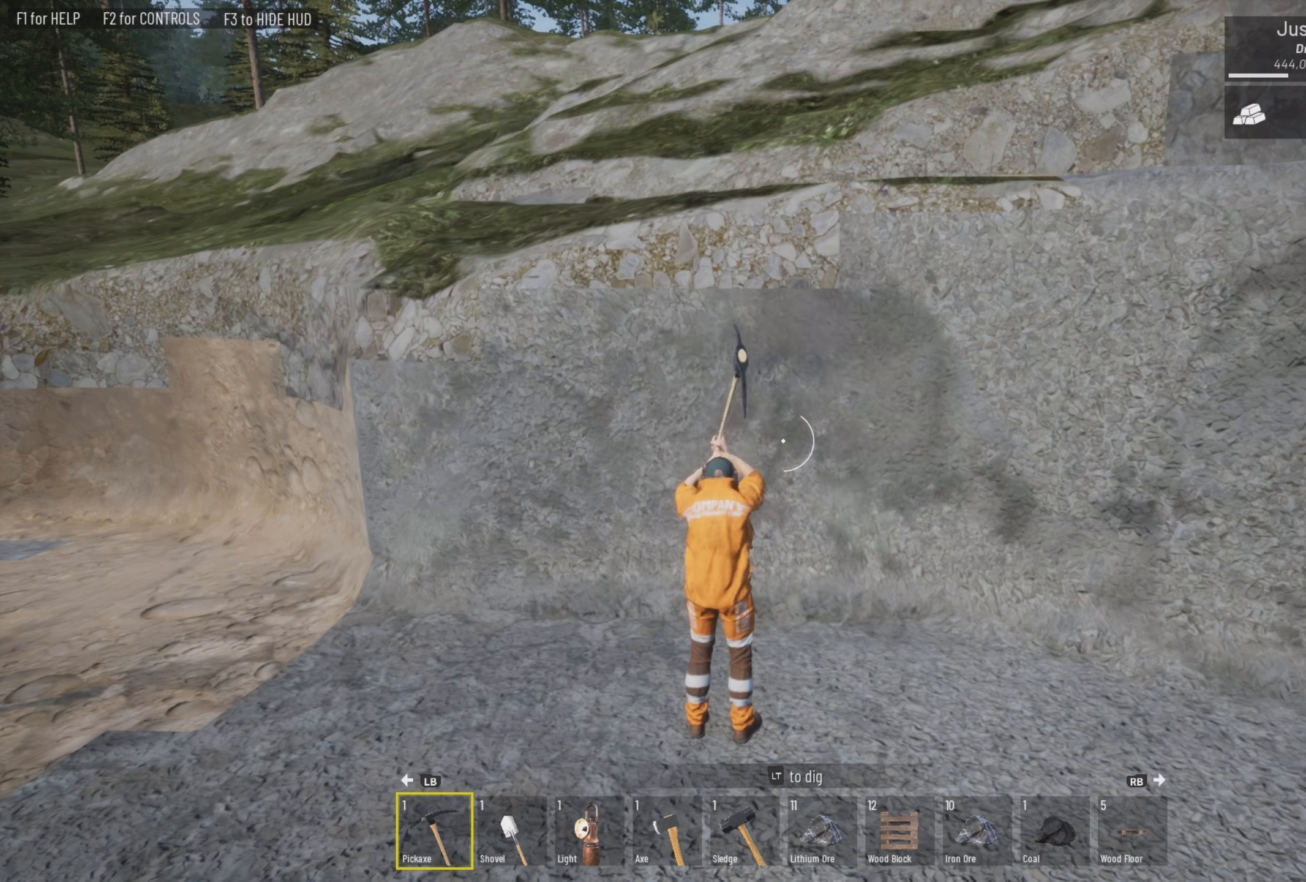
{"buttons": ["L2"], "left_stick": "center", "right_stick": "center", "events": []}
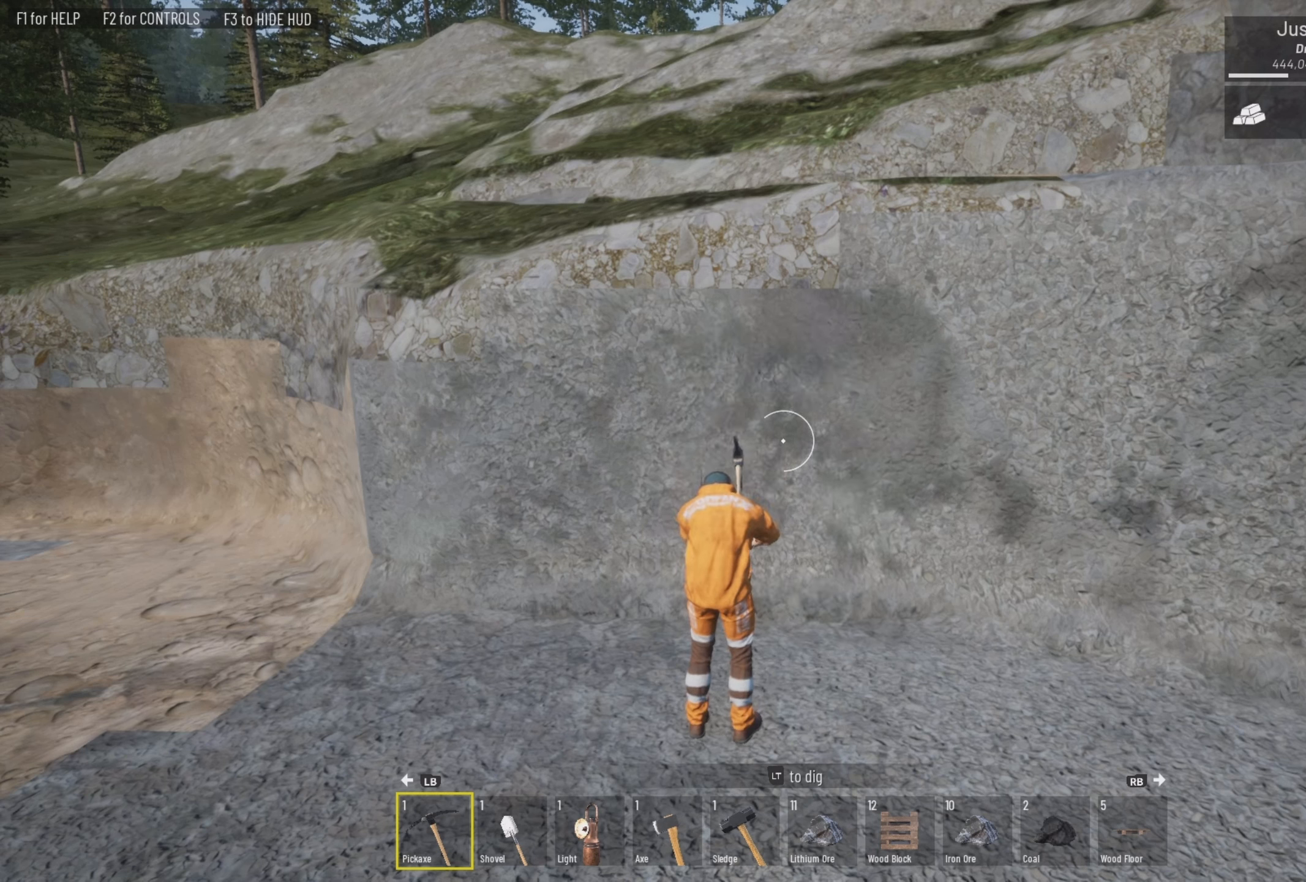
{"buttons": ["L2"], "left_stick": "center", "right_stick": "center", "events": []}
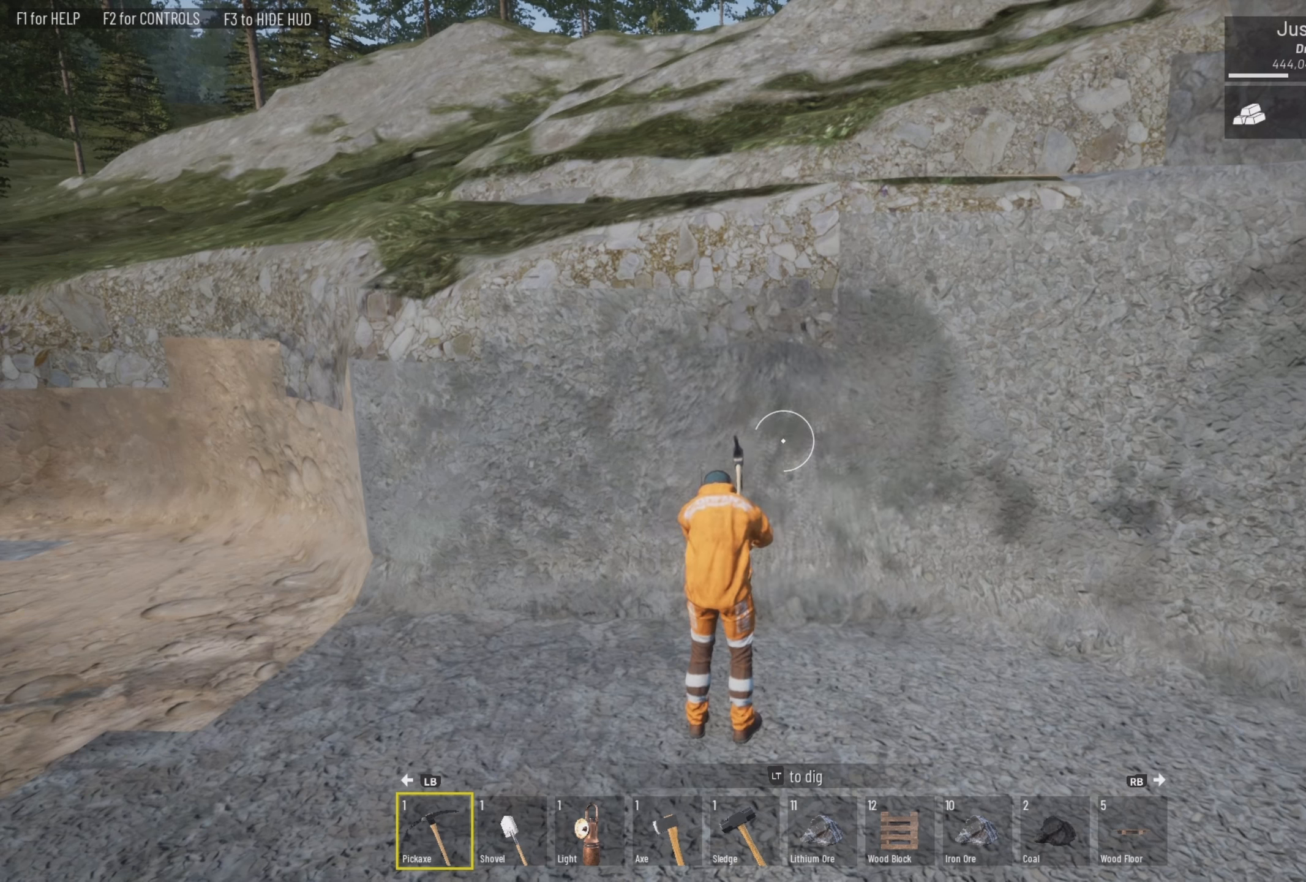
{"buttons": ["L2"], "left_stick": "center", "right_stick": "center", "events": []}
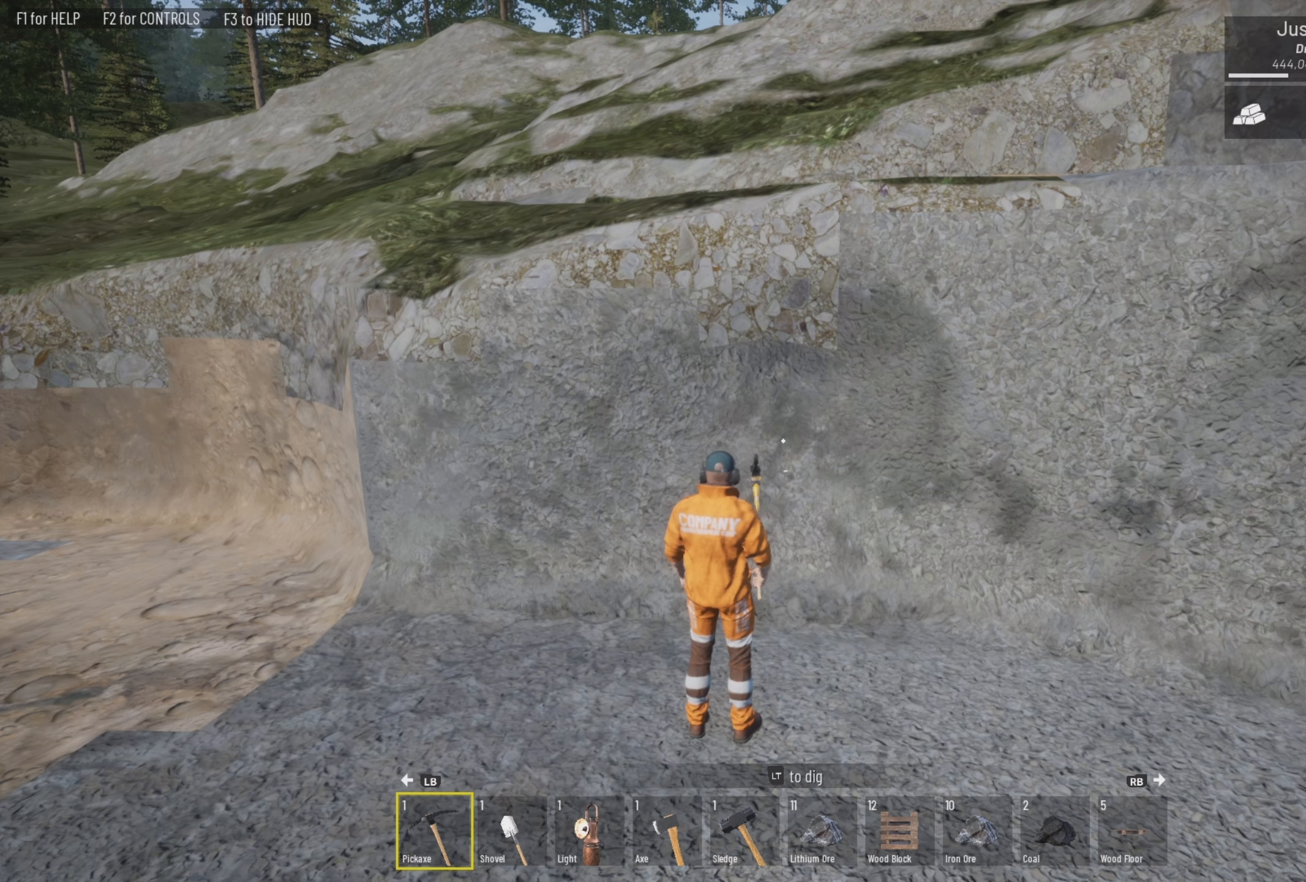
{"buttons": ["L2"], "left_stick": "center", "right_stick": "center", "events": []}
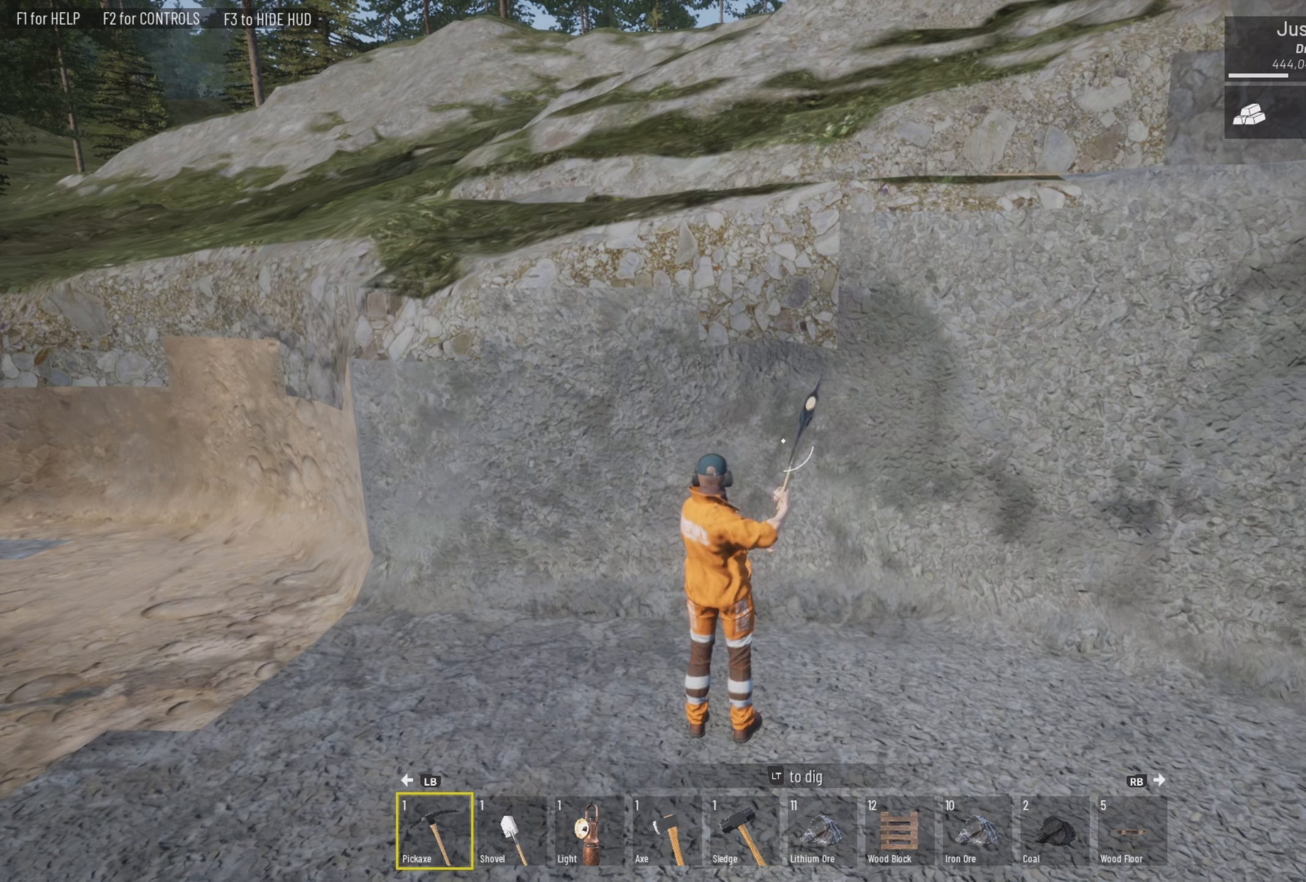
{"buttons": ["L2"], "left_stick": "center", "right_stick": "center", "events": []}
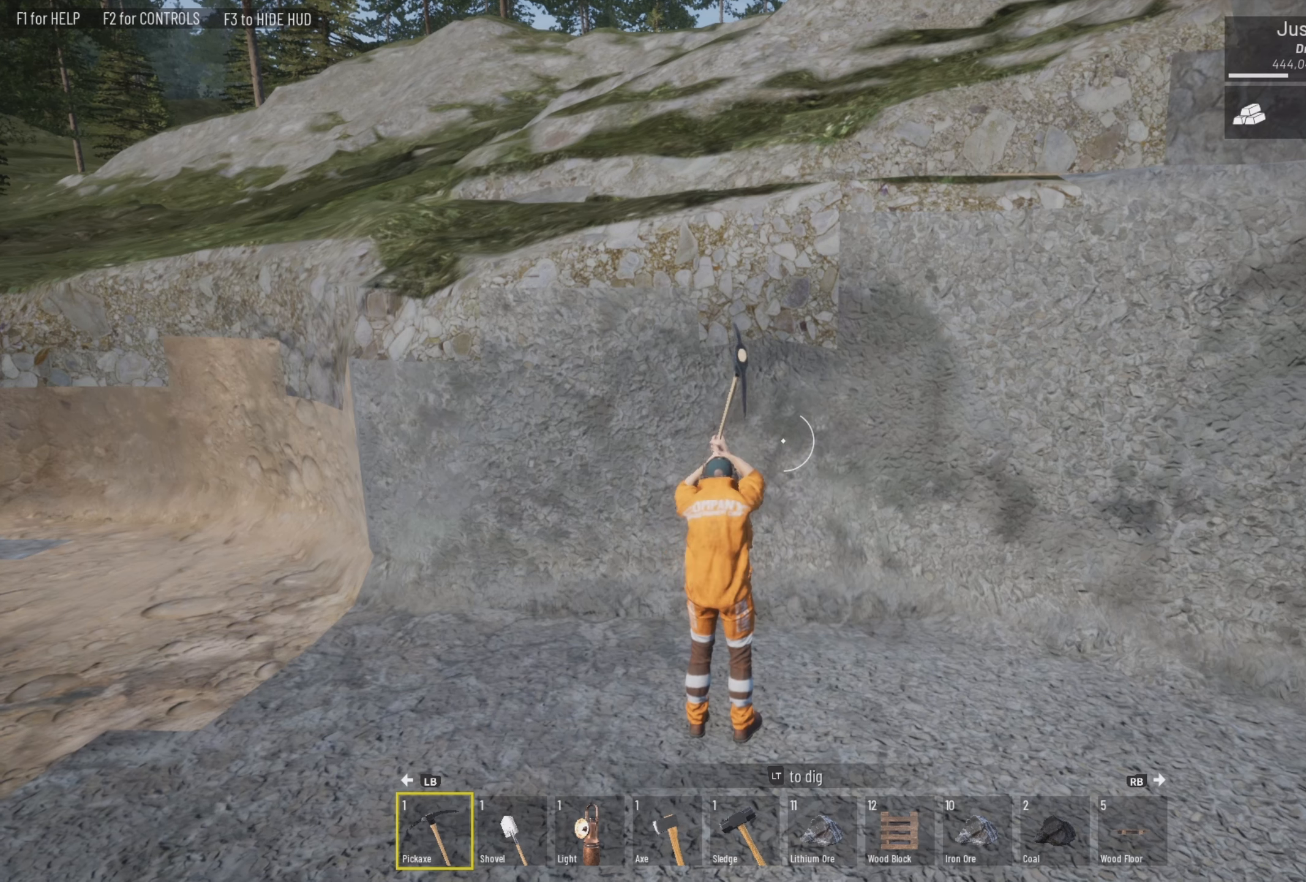
{"buttons": ["L2"], "left_stick": "center", "right_stick": "center", "events": []}
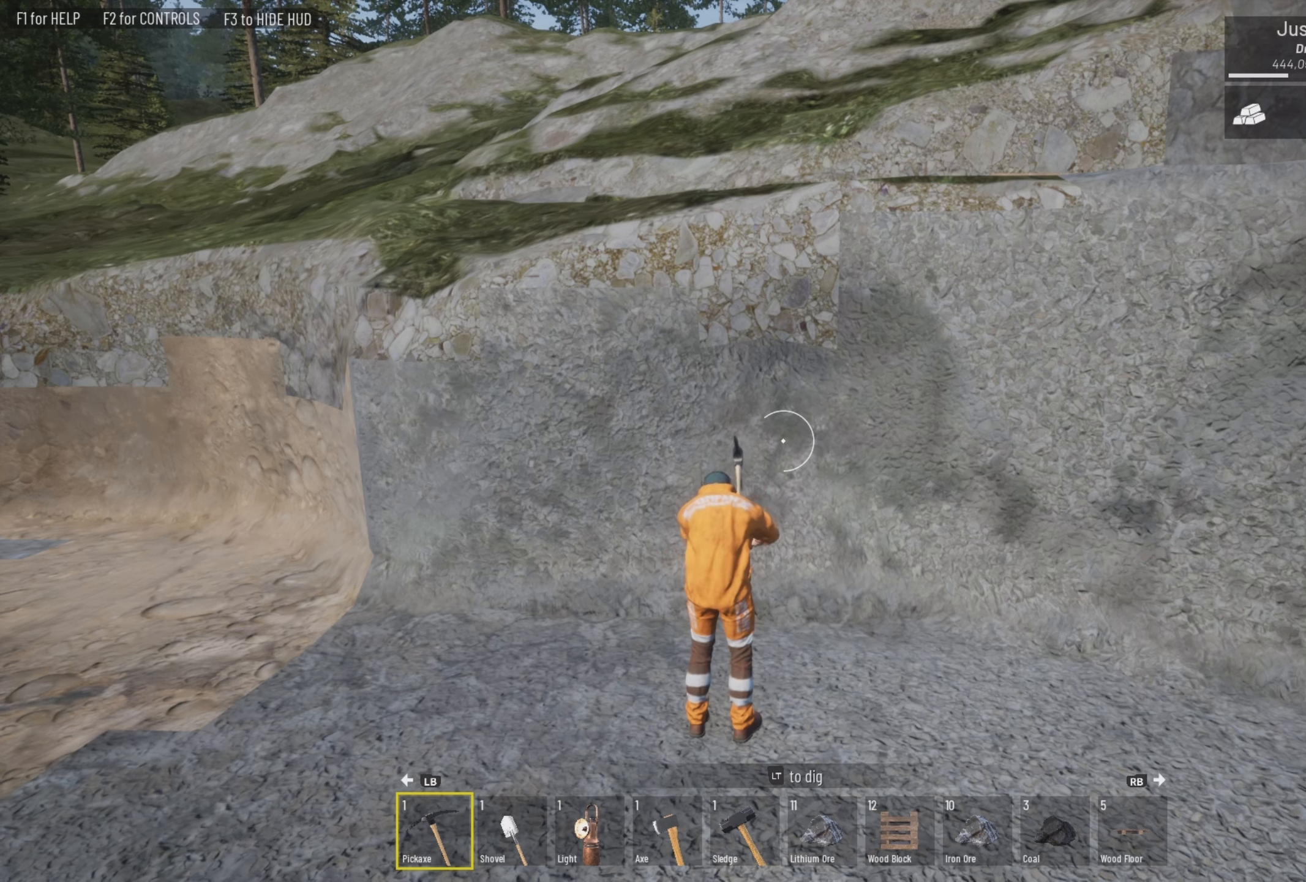
{"buttons": ["L2"], "left_stick": "center", "right_stick": "center", "events": []}
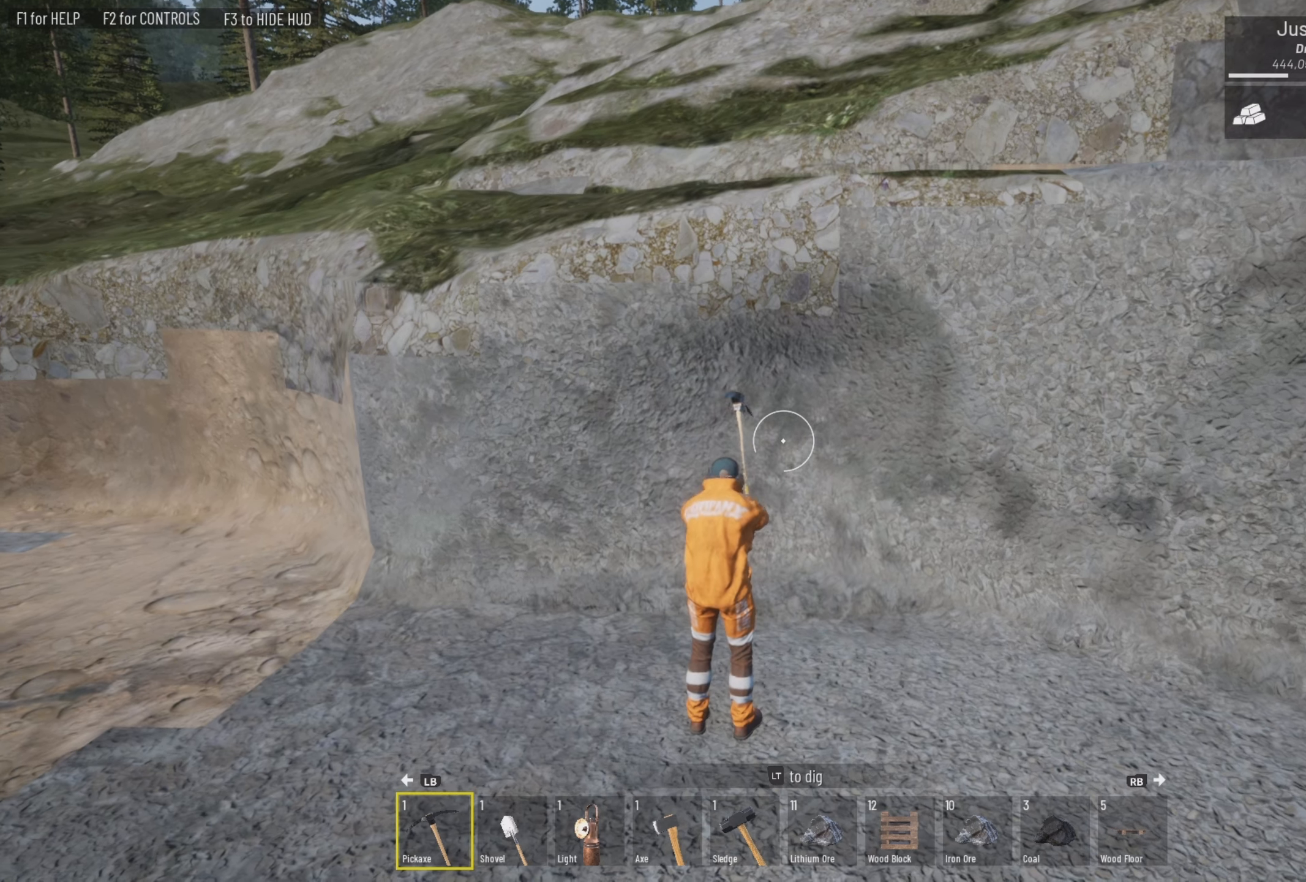
{"buttons": ["L2"], "left_stick": "center", "right_stick": "center", "events": [[17, "right_stick", "down"], [250, "right_stick", "center"]]}
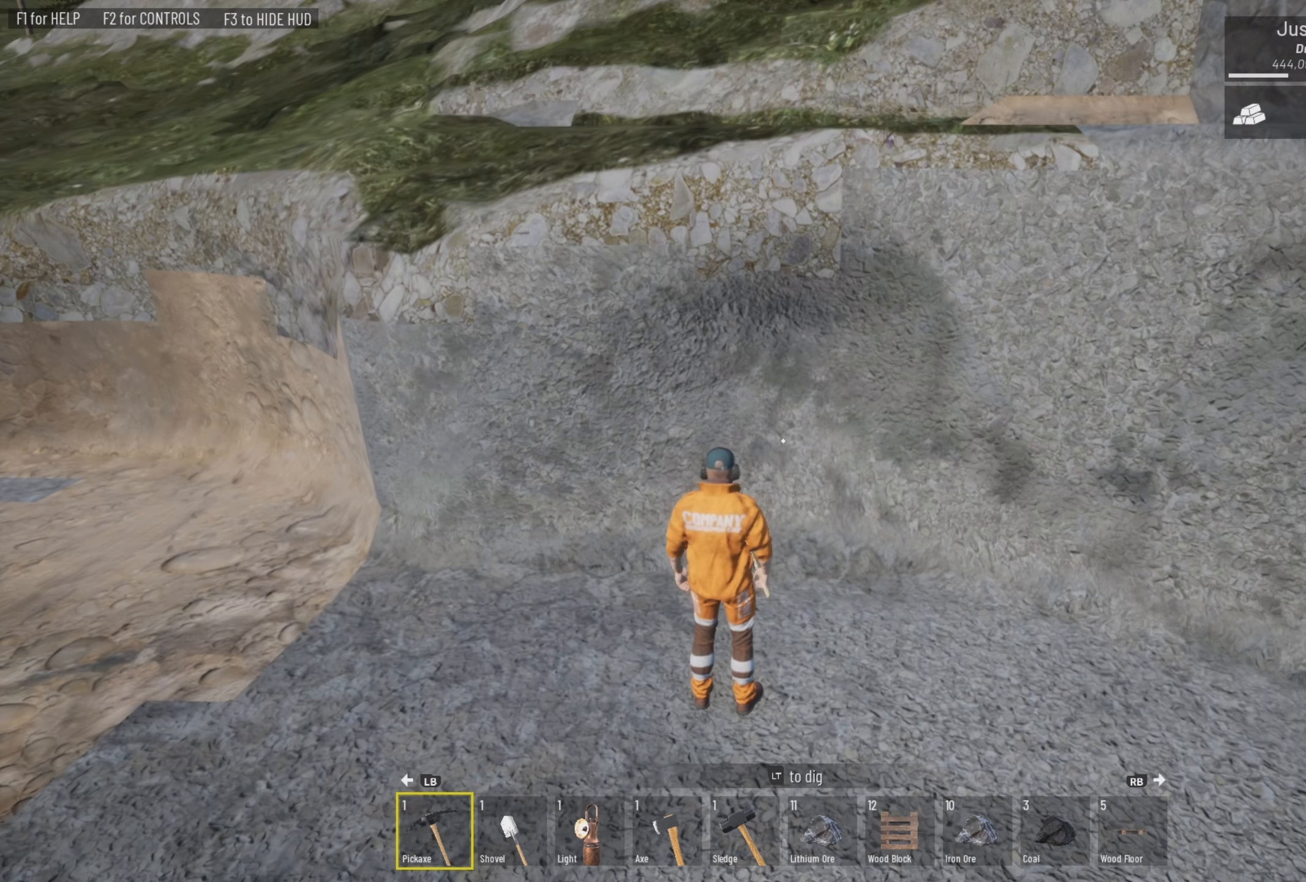
{"buttons": ["L2"], "left_stick": "center", "right_stick": "center", "events": []}
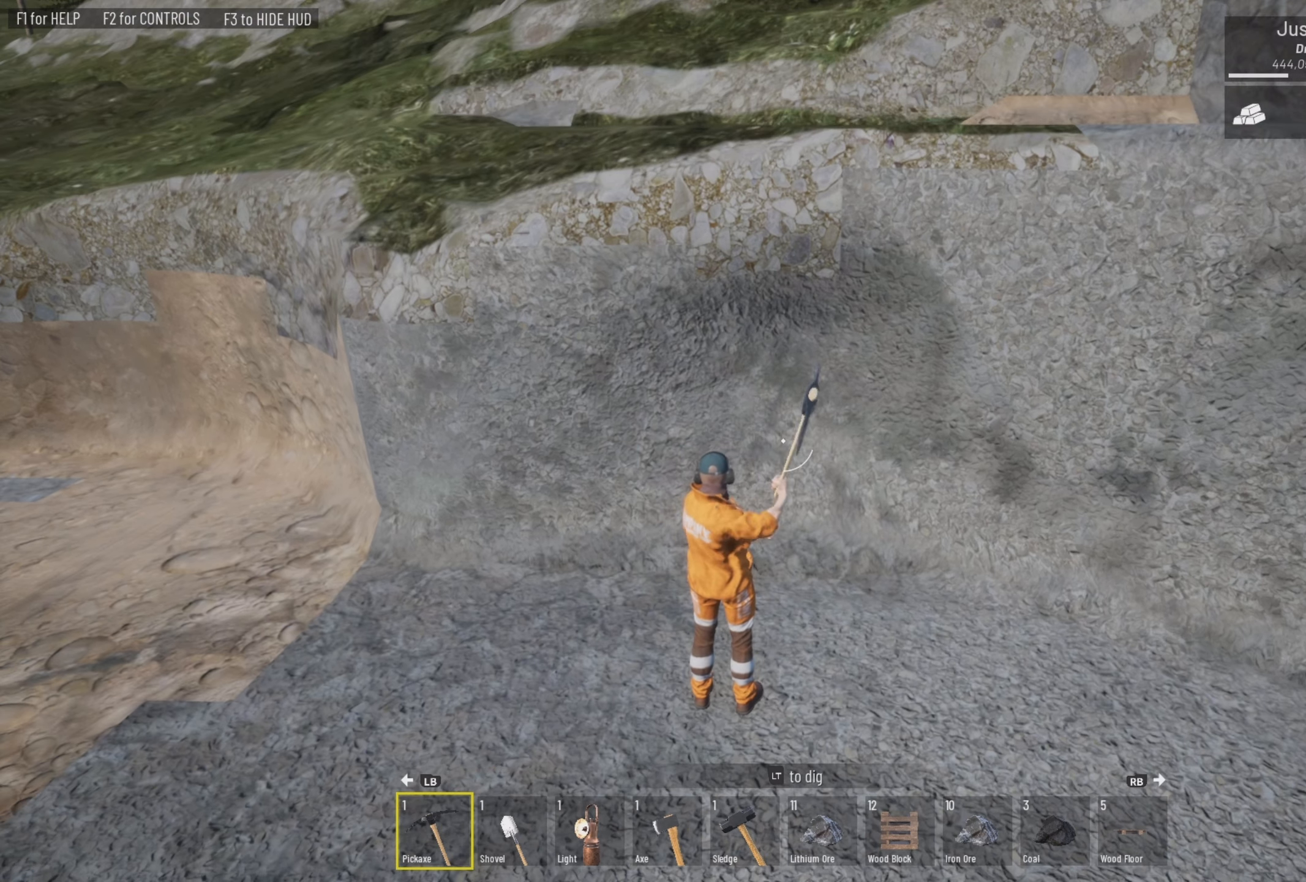
{"buttons": ["L2"], "left_stick": "left", "right_stick": "center", "events": [[383, "left_stick", "left"]]}
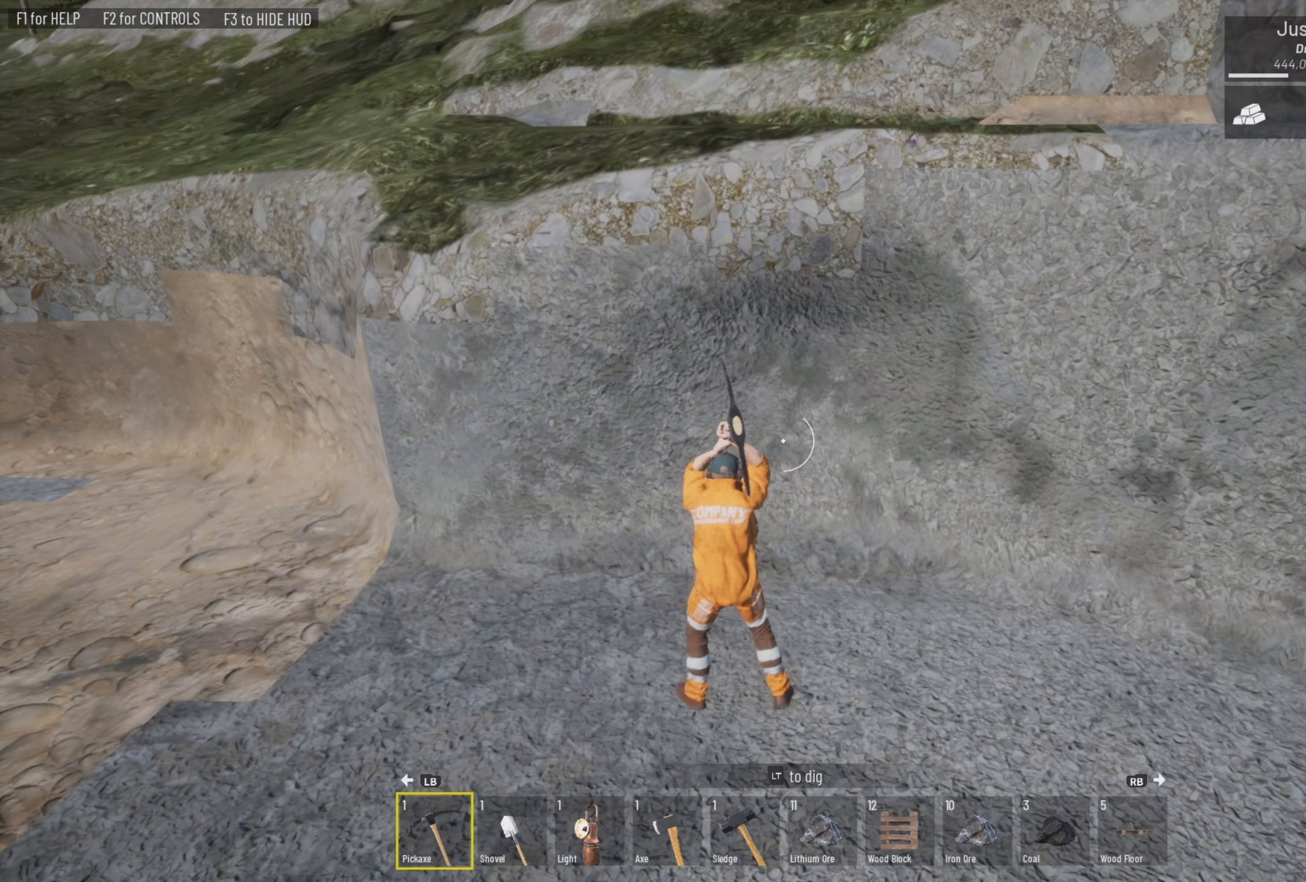
{"buttons": ["L2"], "left_stick": "center", "right_stick": "center", "events": [[50, "left_stick", "center"], [50, "right_stick", "down-right"], [283, "right_stick", "center"]]}
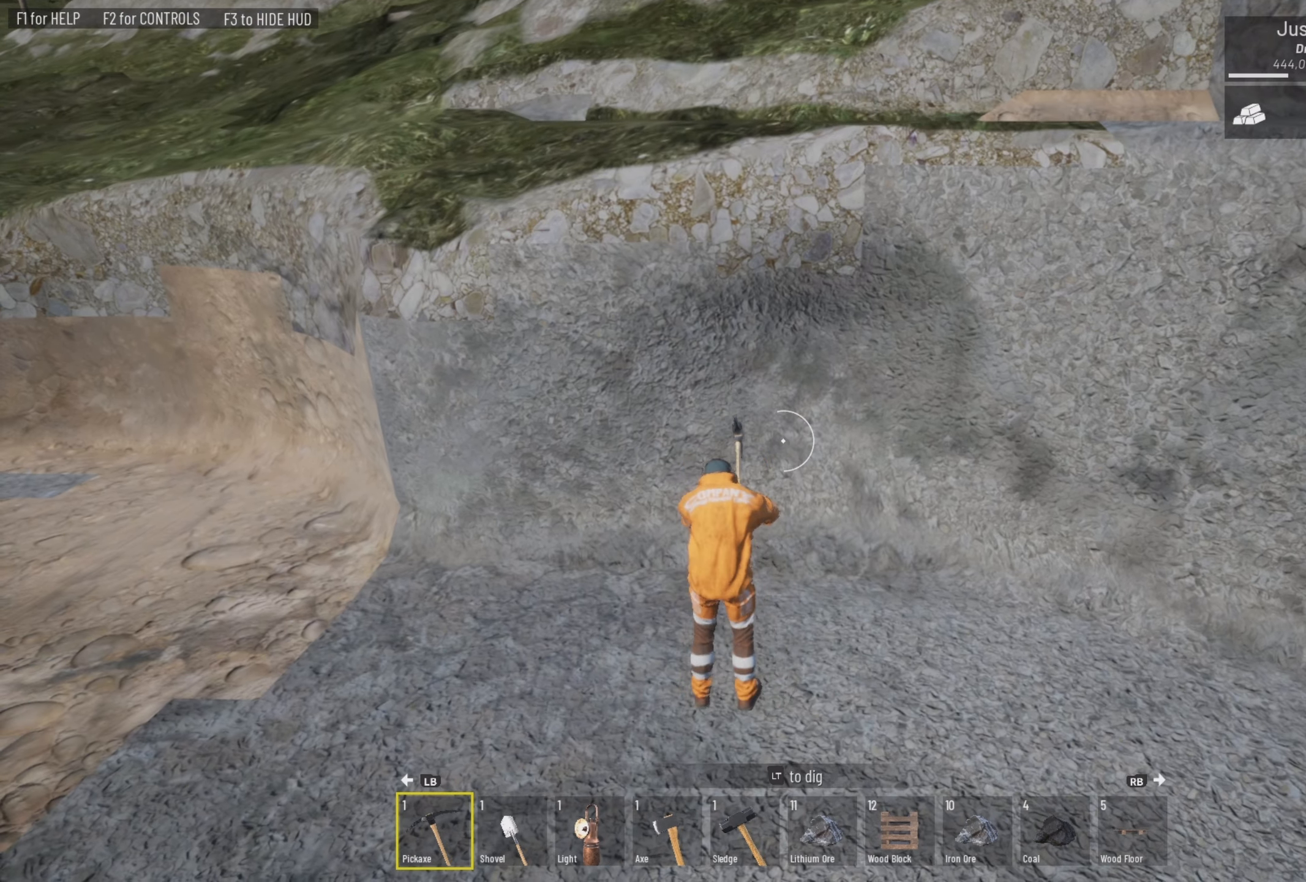
{"buttons": ["L2"], "left_stick": "center", "right_stick": "center", "events": []}
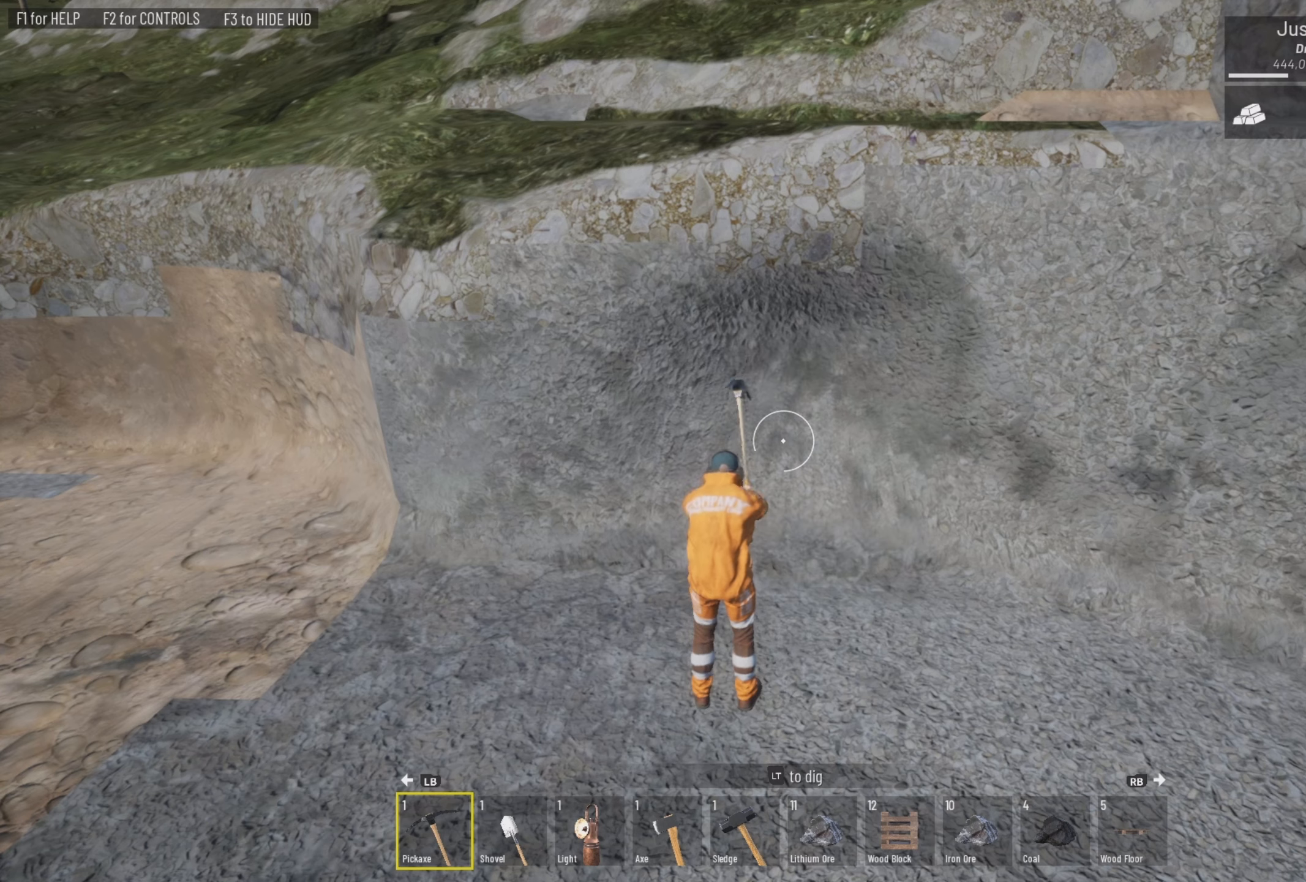
{"buttons": ["L2"], "left_stick": "center", "right_stick": "right", "events": [[384, "right_stick", "right"]]}
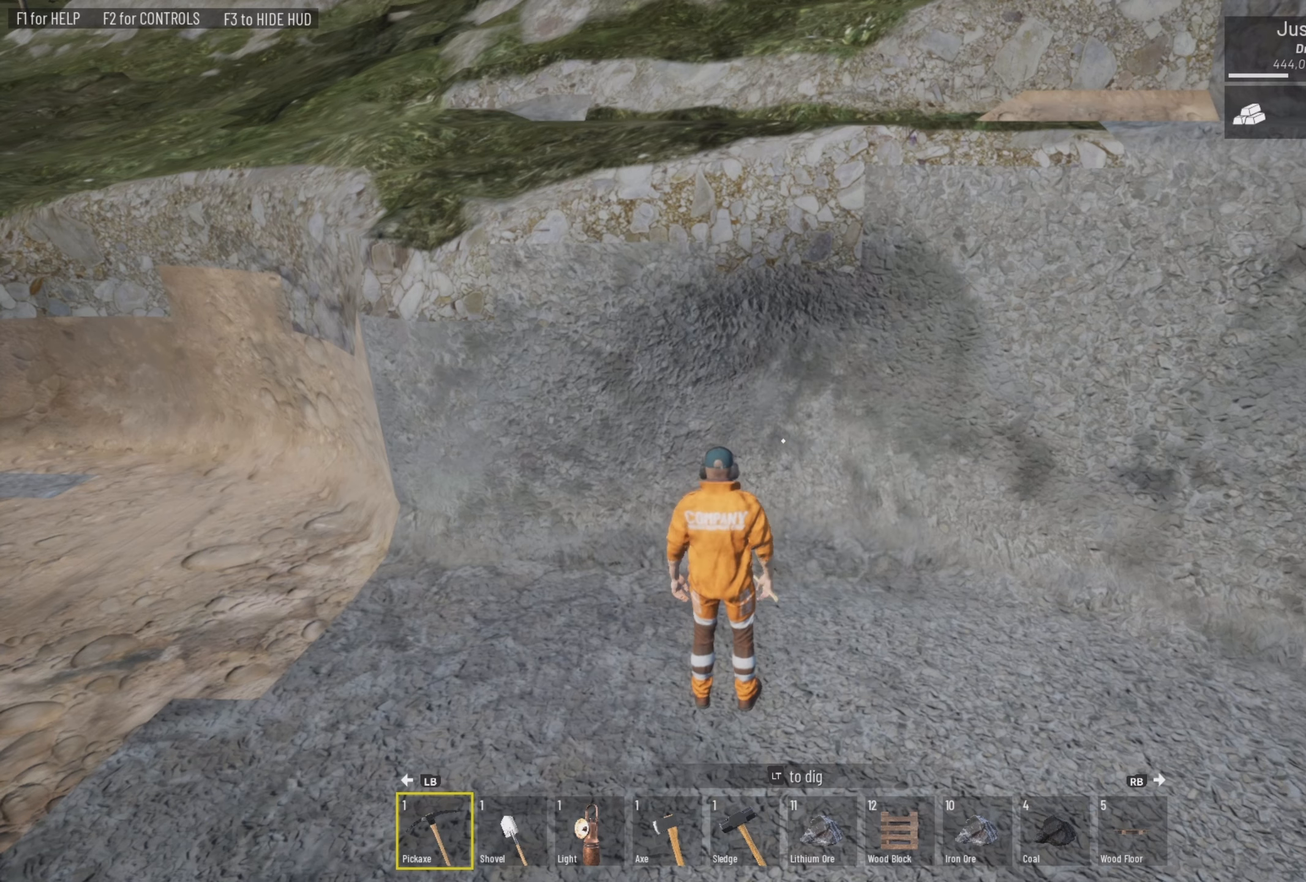
{"buttons": ["L2"], "left_stick": "center", "right_stick": "center", "events": [[17, "right_stick", "center"], [117, "right_stick", "down"], [317, "right_stick", "right"], [384, "right_stick", "center"]]}
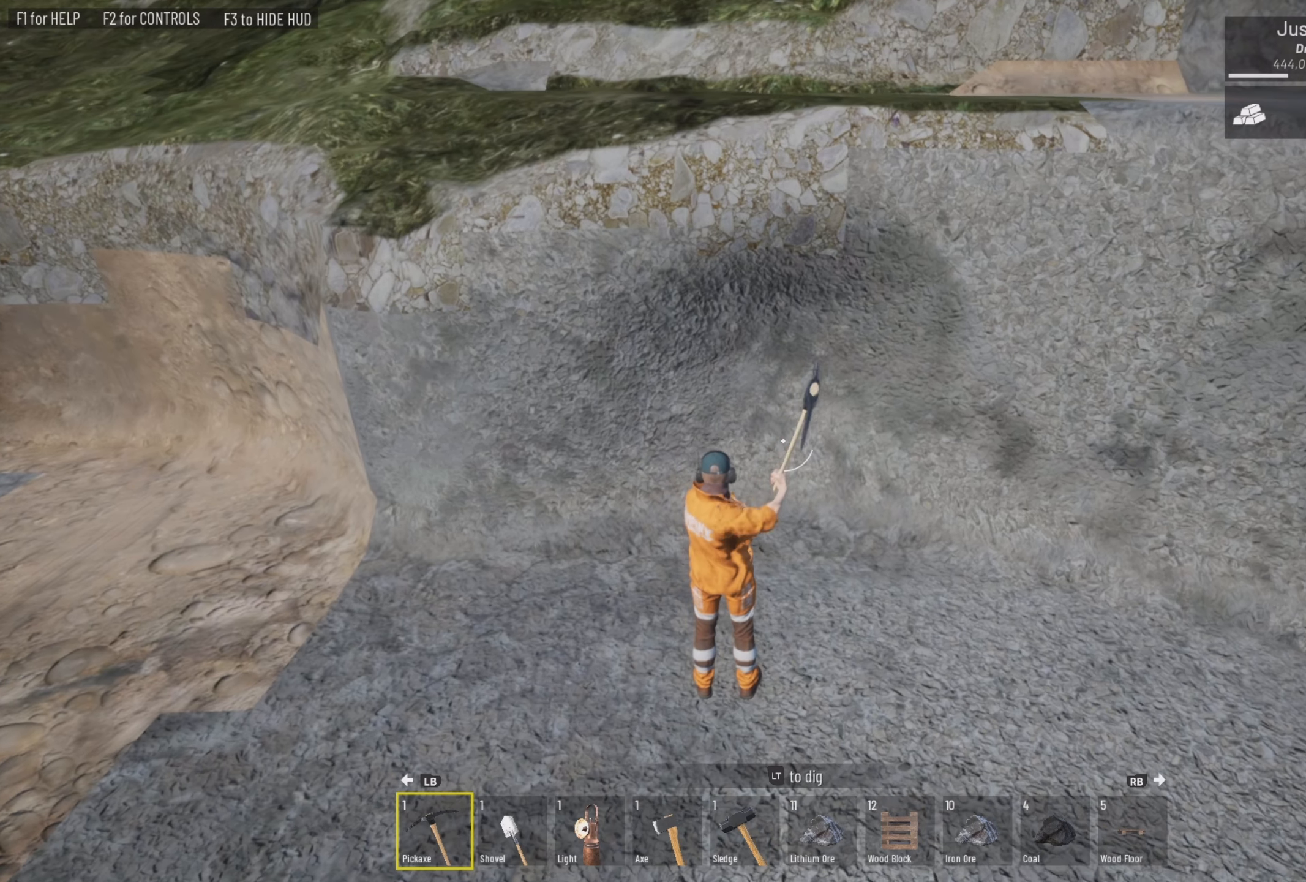
{"buttons": ["L2"], "left_stick": "center", "right_stick": "center", "events": []}
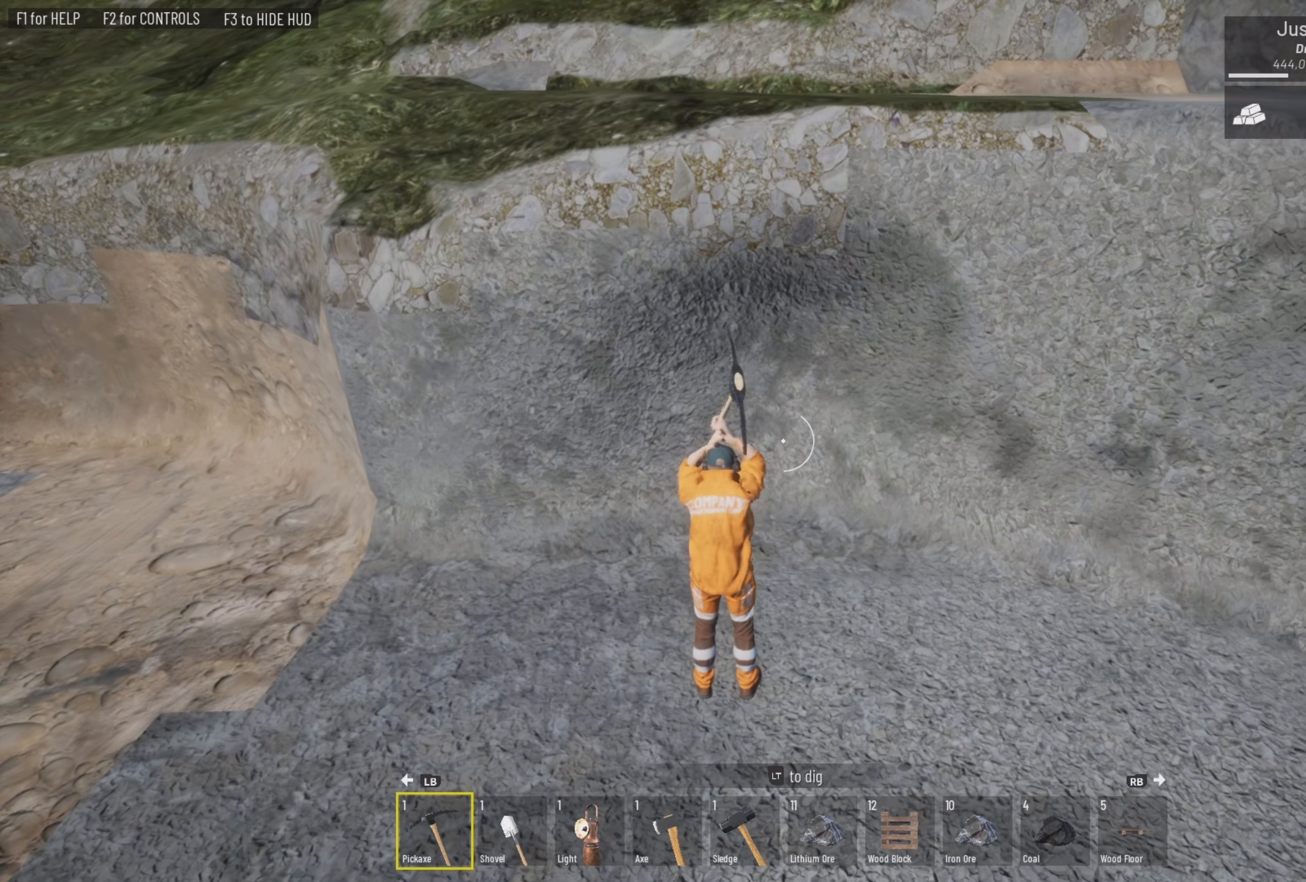
{"buttons": ["L2"], "left_stick": "center", "right_stick": "center", "events": []}
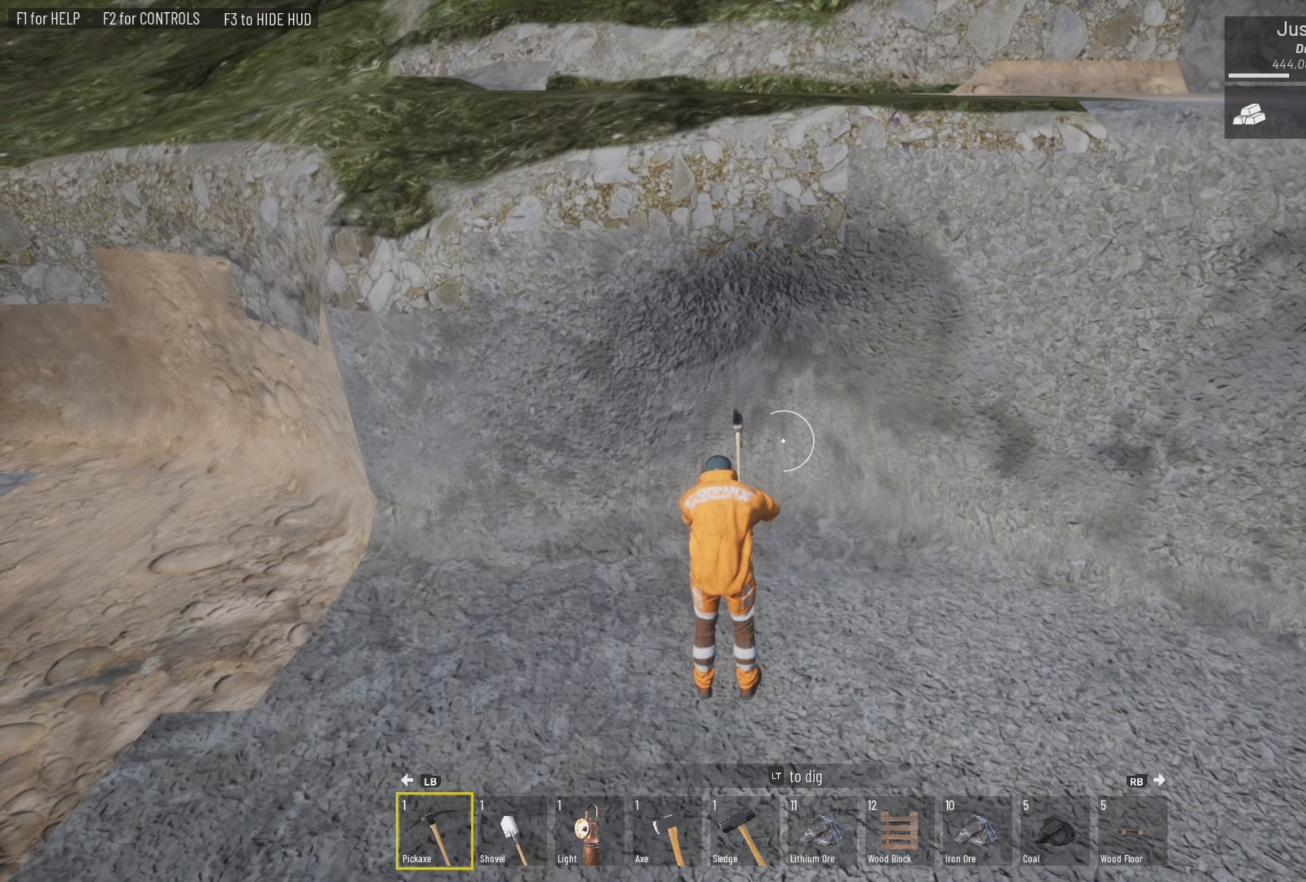
{"buttons": ["L2"], "left_stick": "center", "right_stick": "center", "events": []}